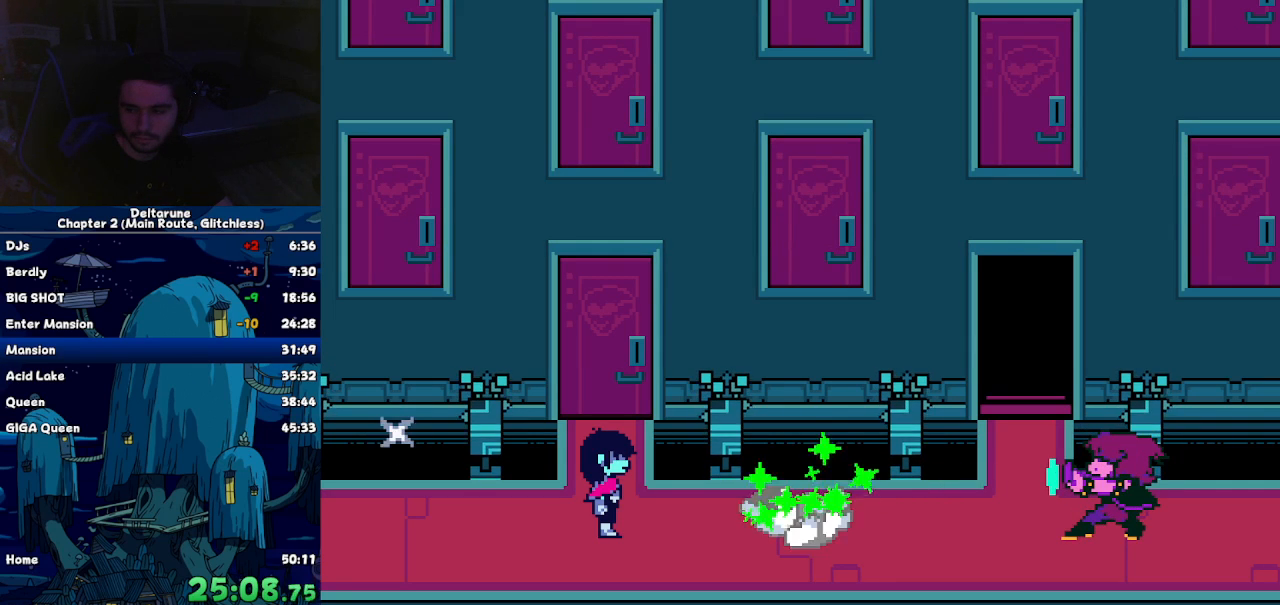
Gameplay with keyboard; each line is a JSON object with the keys held at the frame after it. "events" lists presses ("down") and releases ("up") of "c", "down", "left", "return", "right", "up", "x" and "z" between this image and that frame as [ms after this image, input, new state], when the widget could be followed in between. No other keys are recorded. Mouse input is not recorded. Not read: ctrl shift.
{"keys": ["right"], "events": []}
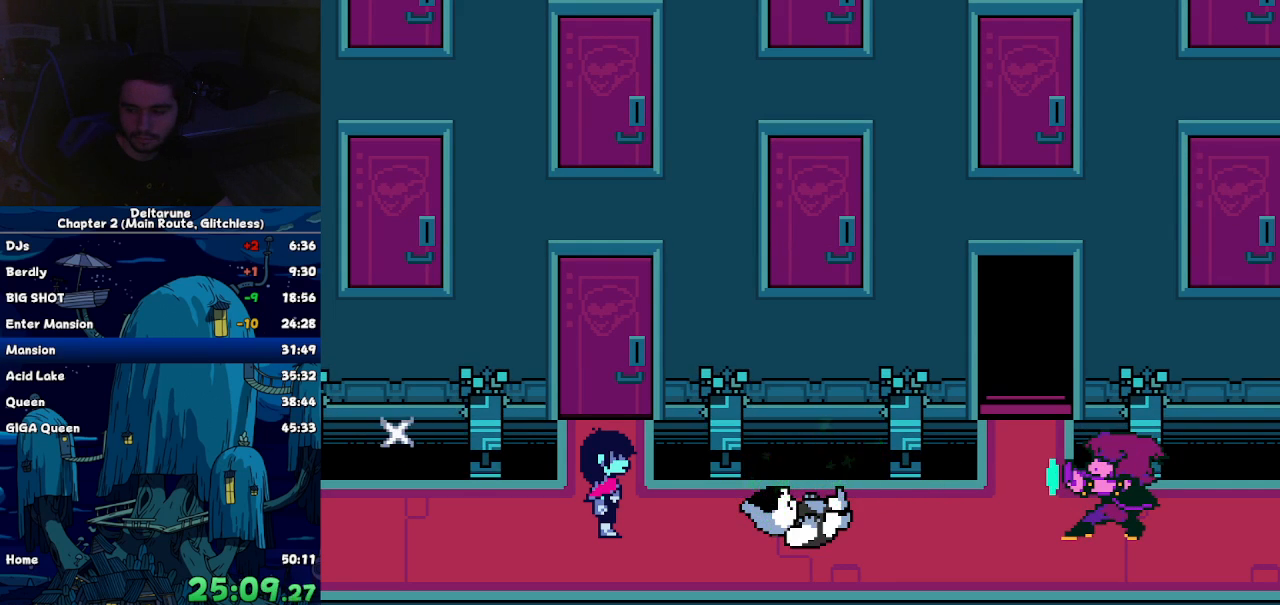
{"keys": ["right"], "events": []}
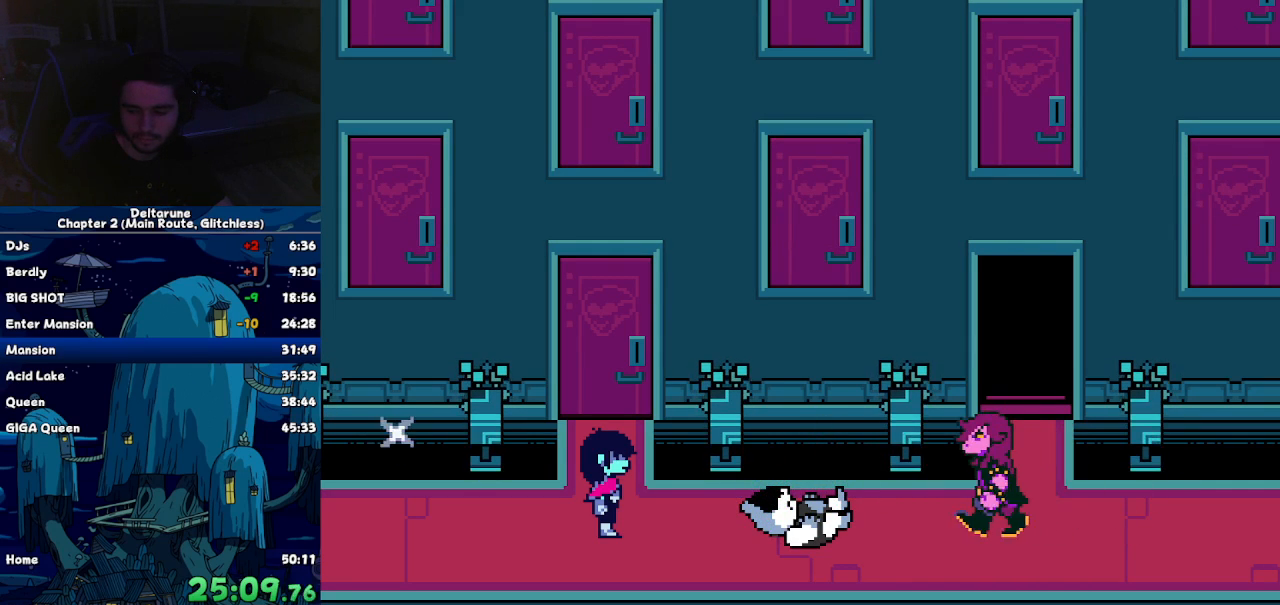
{"keys": ["right"], "events": []}
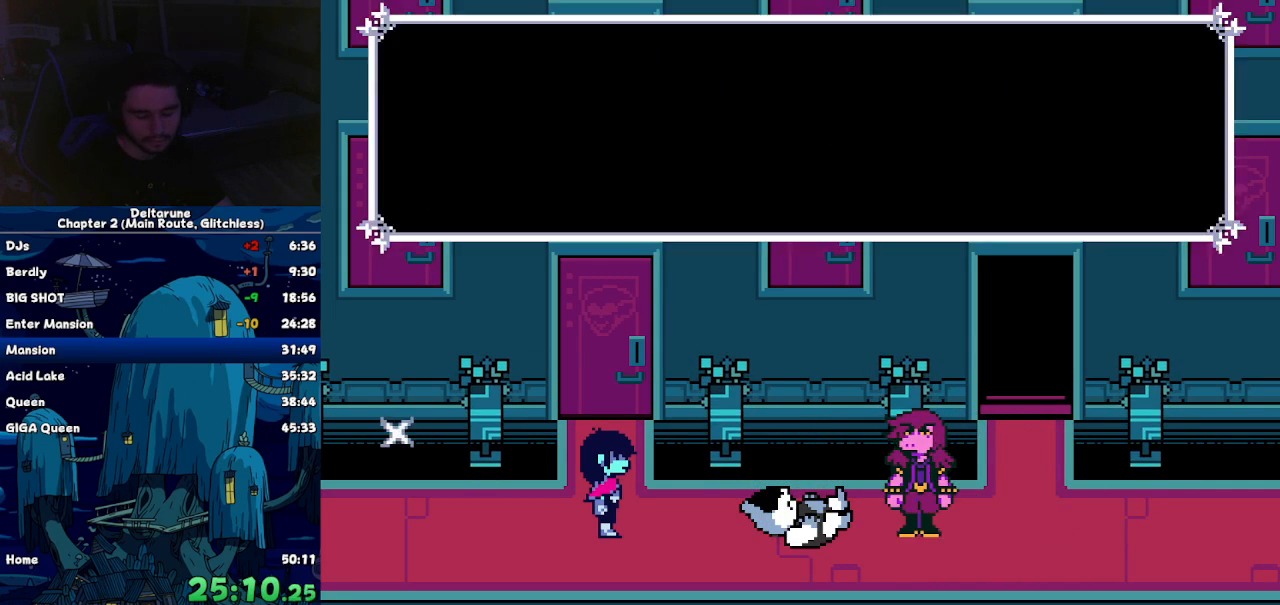
{"keys": ["right"], "events": []}
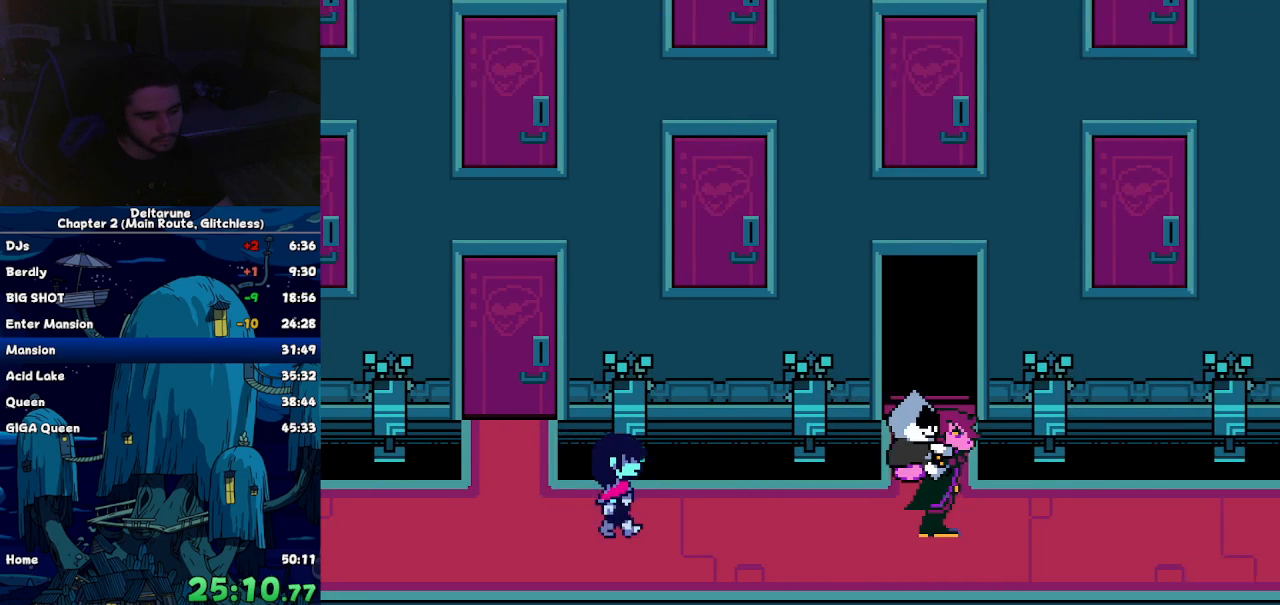
{"keys": ["right"], "events": []}
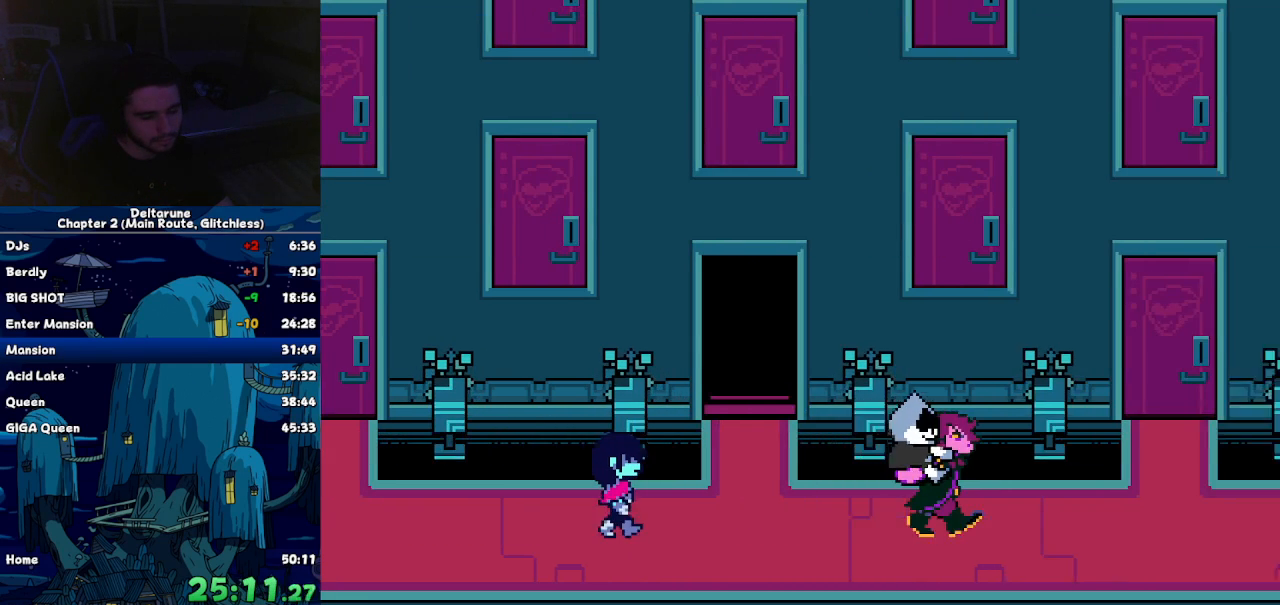
{"keys": ["right"], "events": []}
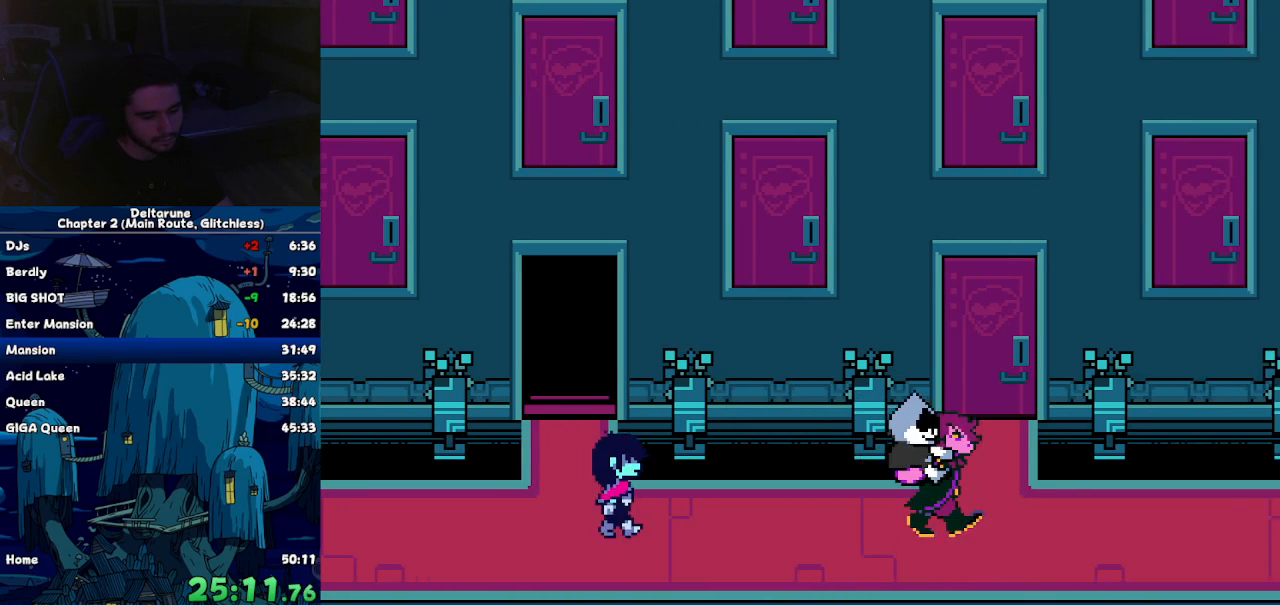
{"keys": ["right"], "events": []}
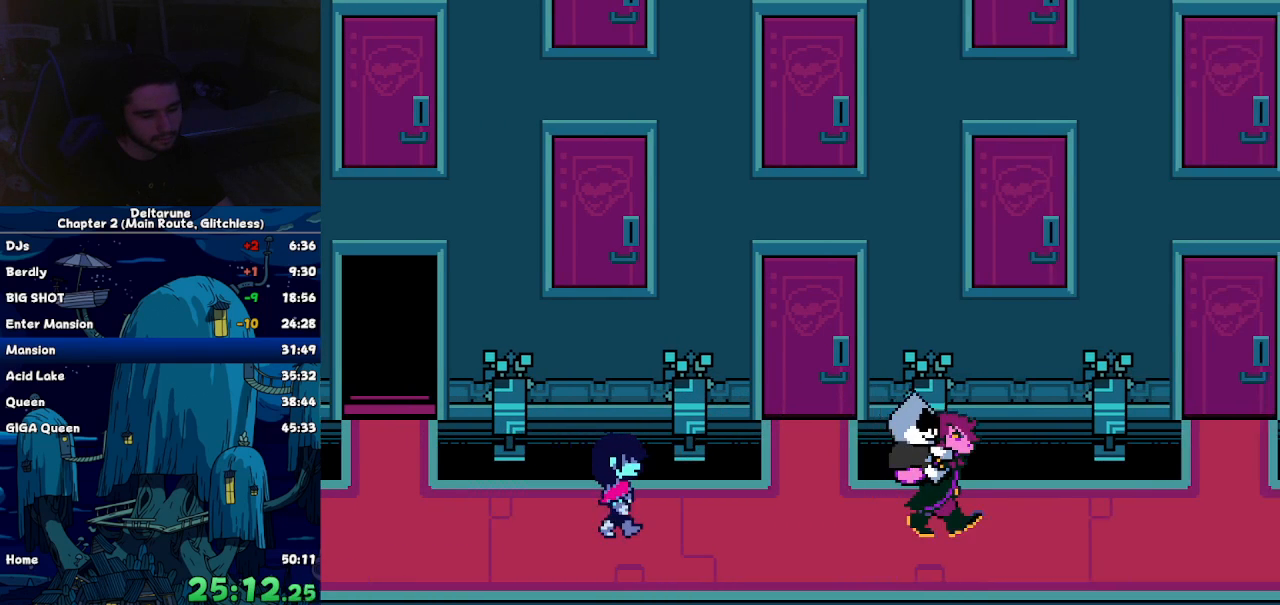
{"keys": ["right"], "events": []}
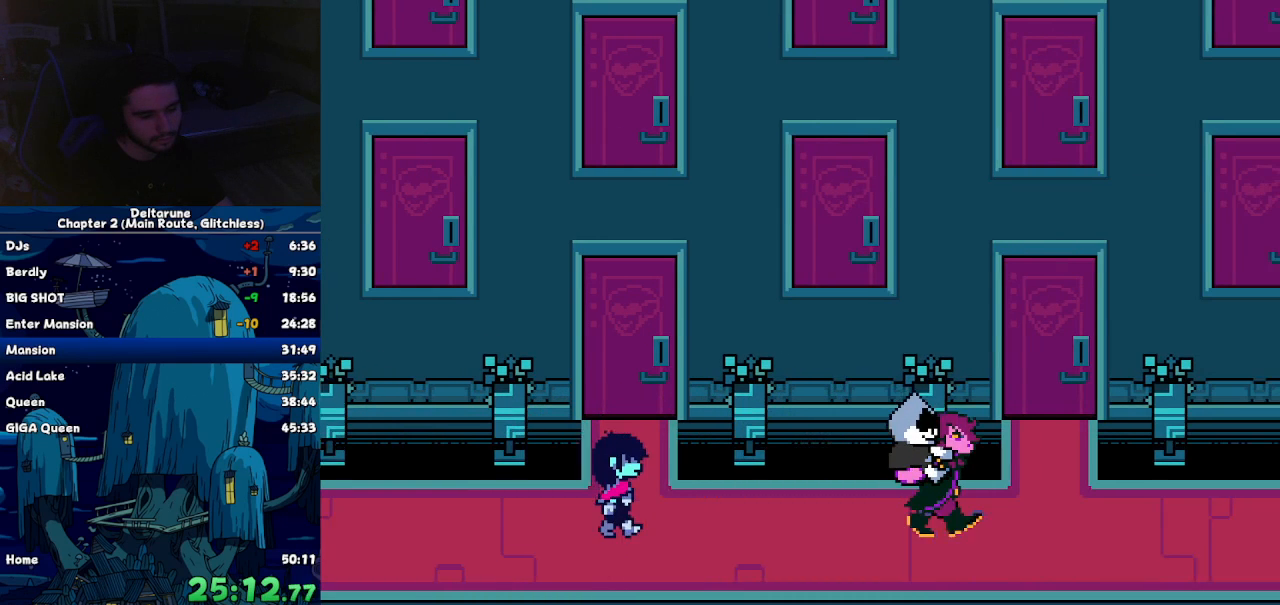
{"keys": ["right"], "events": []}
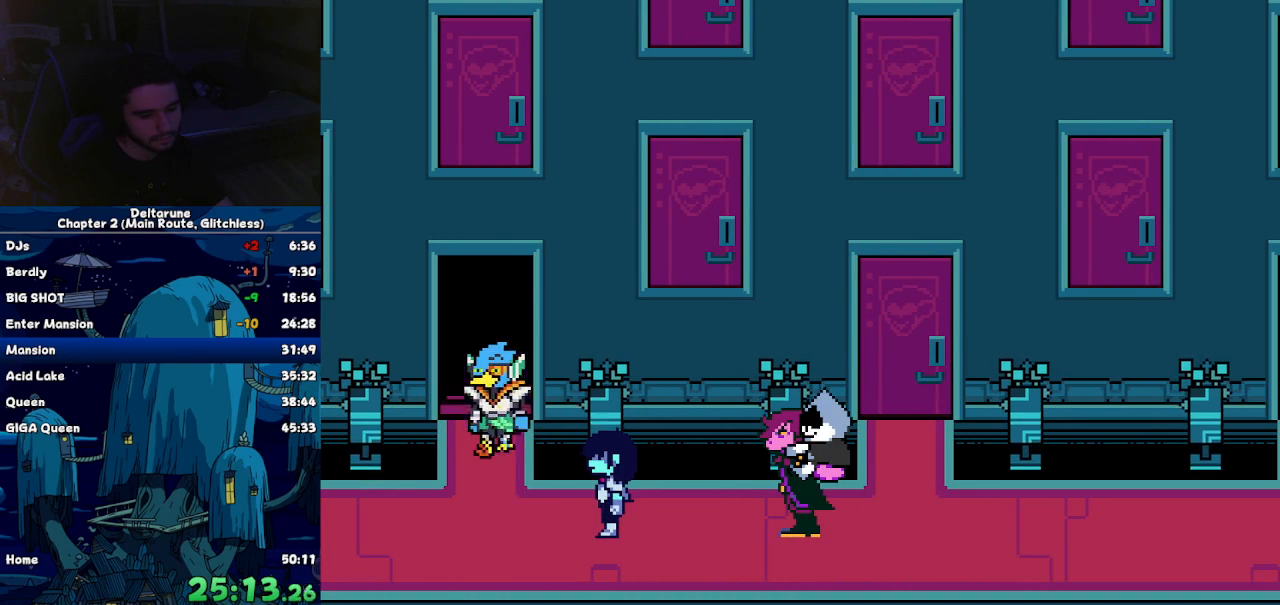
{"keys": ["right"], "events": []}
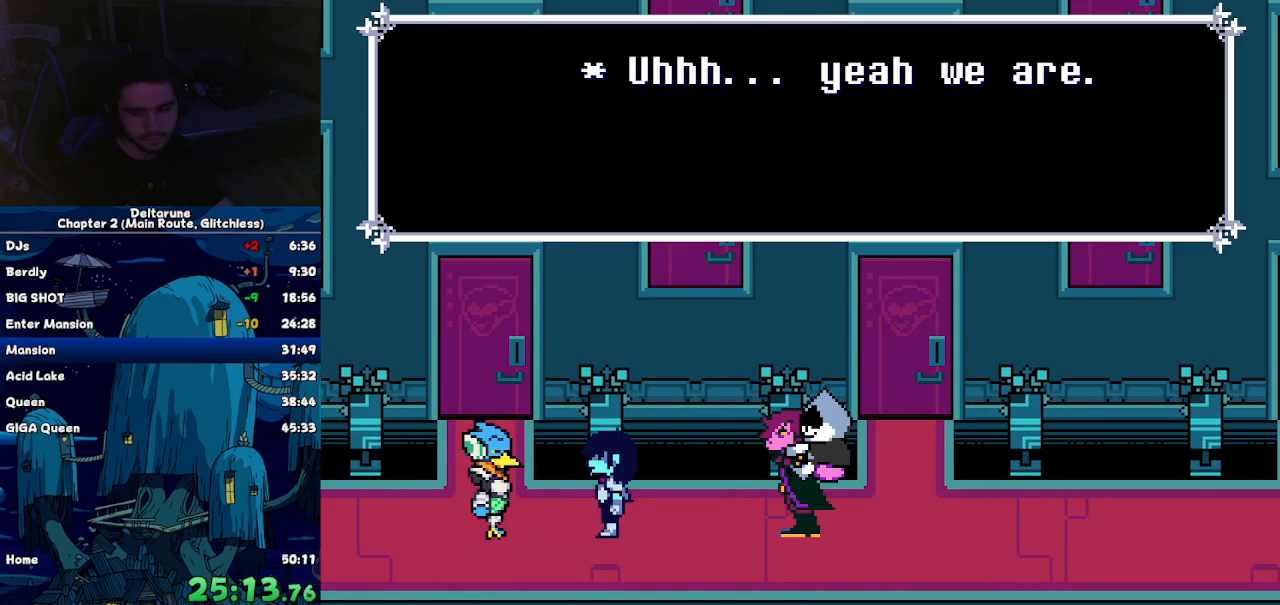
{"keys": ["right"], "events": []}
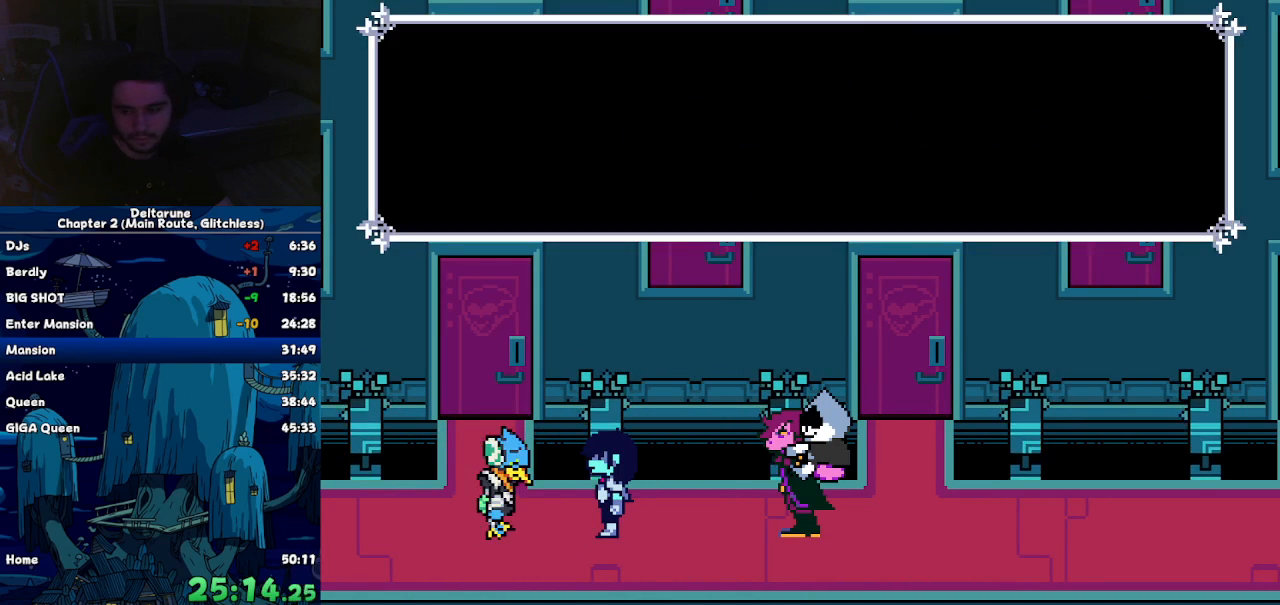
{"keys": ["right"], "events": []}
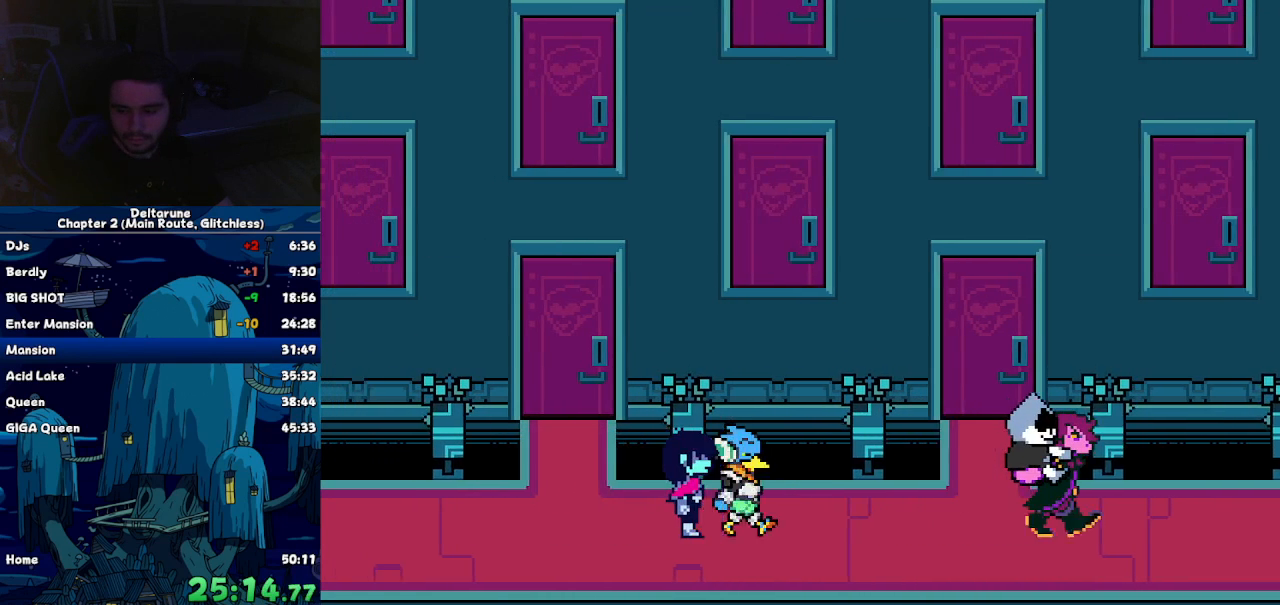
{"keys": ["right"], "events": []}
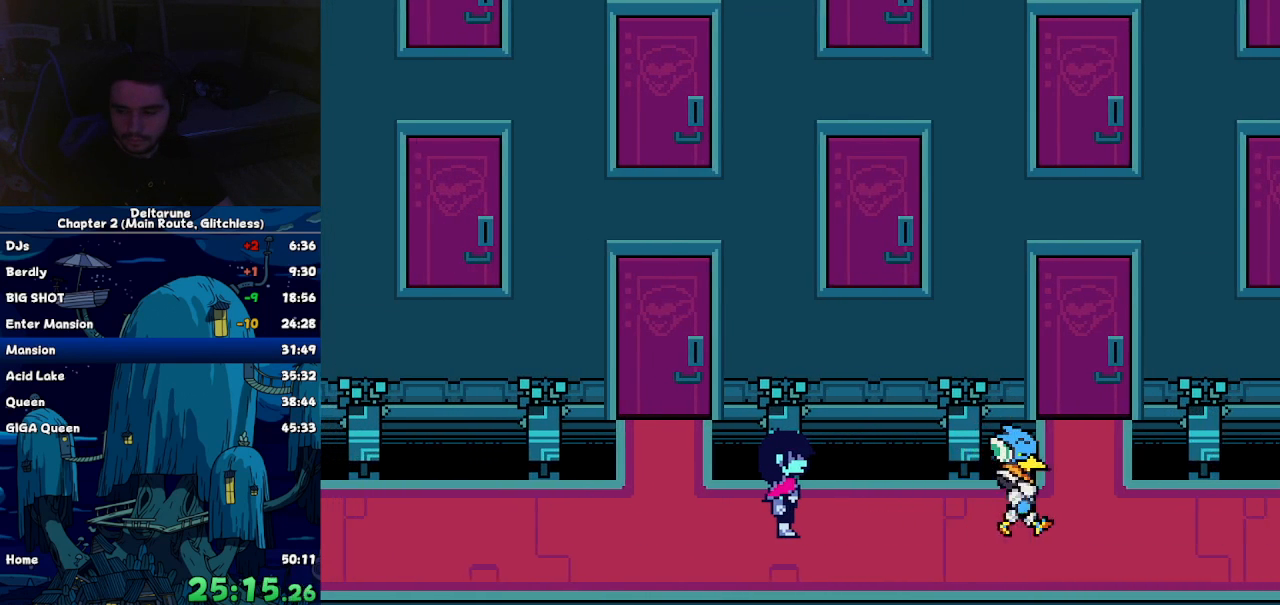
{"keys": ["right"], "events": []}
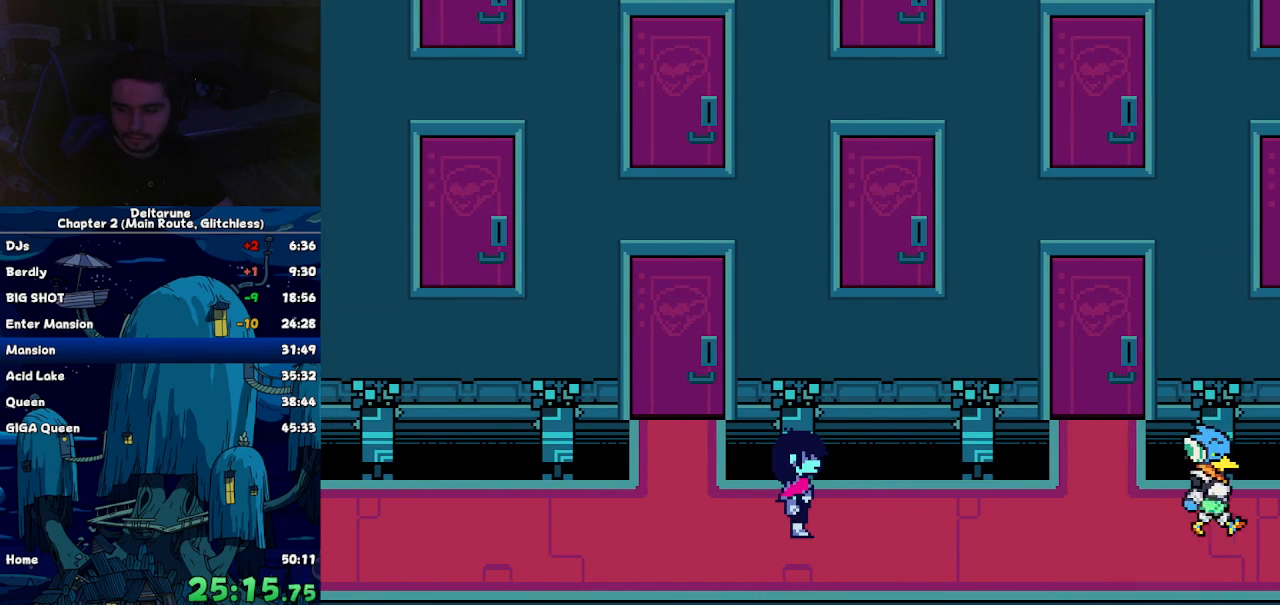
{"keys": ["right"], "events": []}
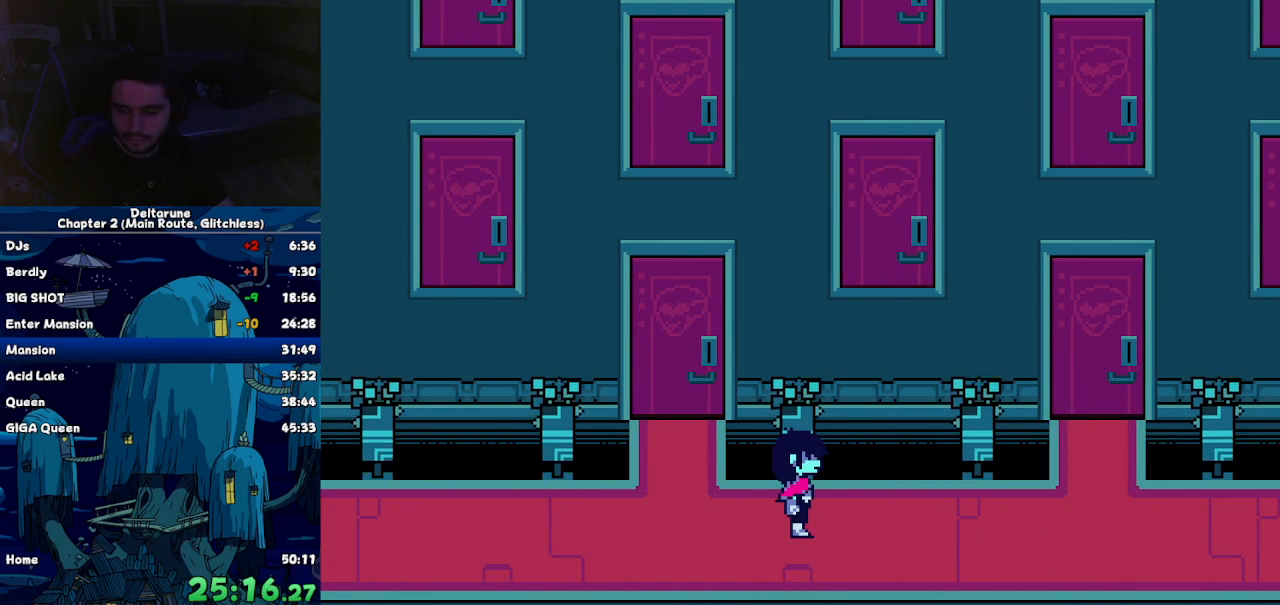
{"keys": ["right"], "events": []}
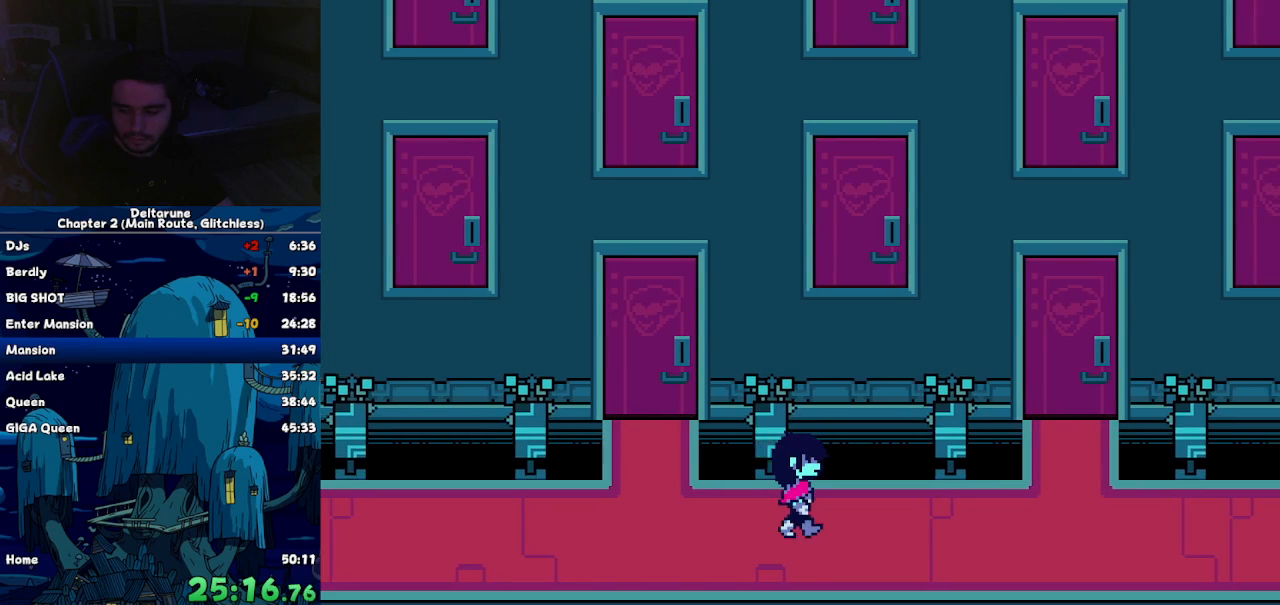
{"keys": ["right"], "events": []}
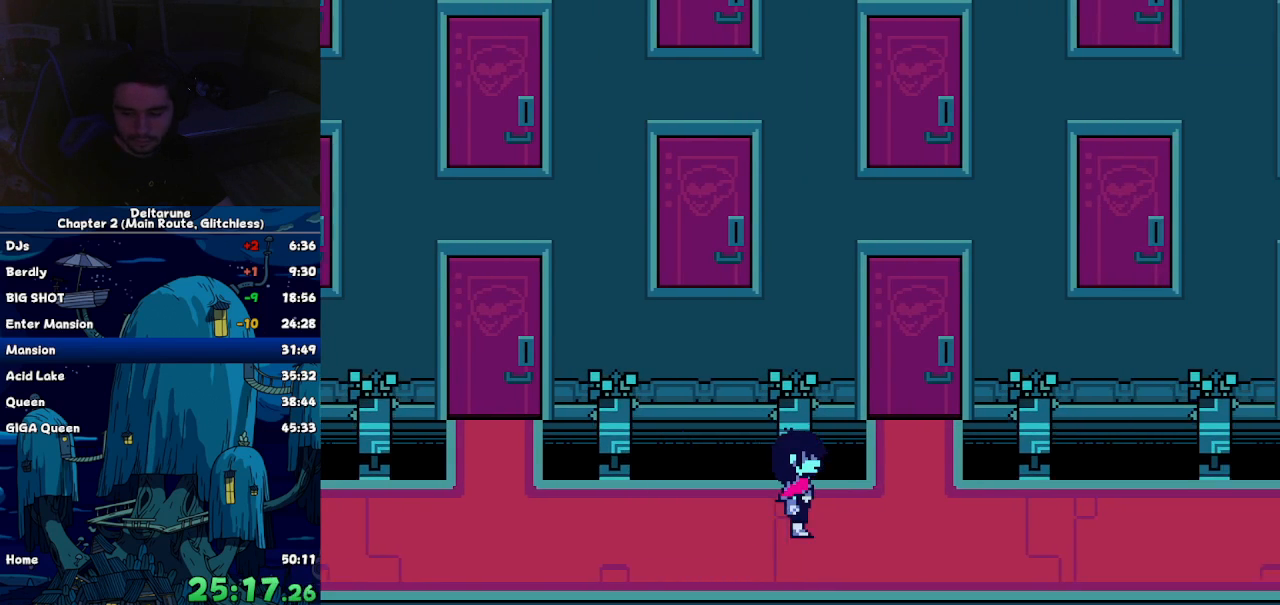
{"keys": ["right"], "events": []}
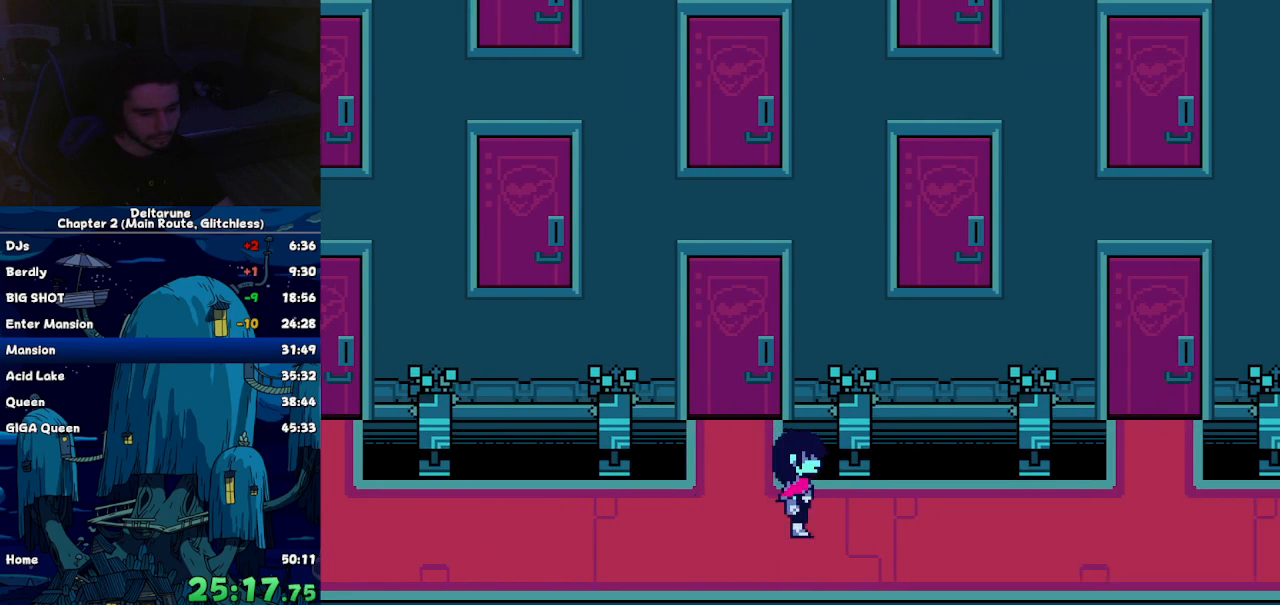
{"keys": ["right"], "events": []}